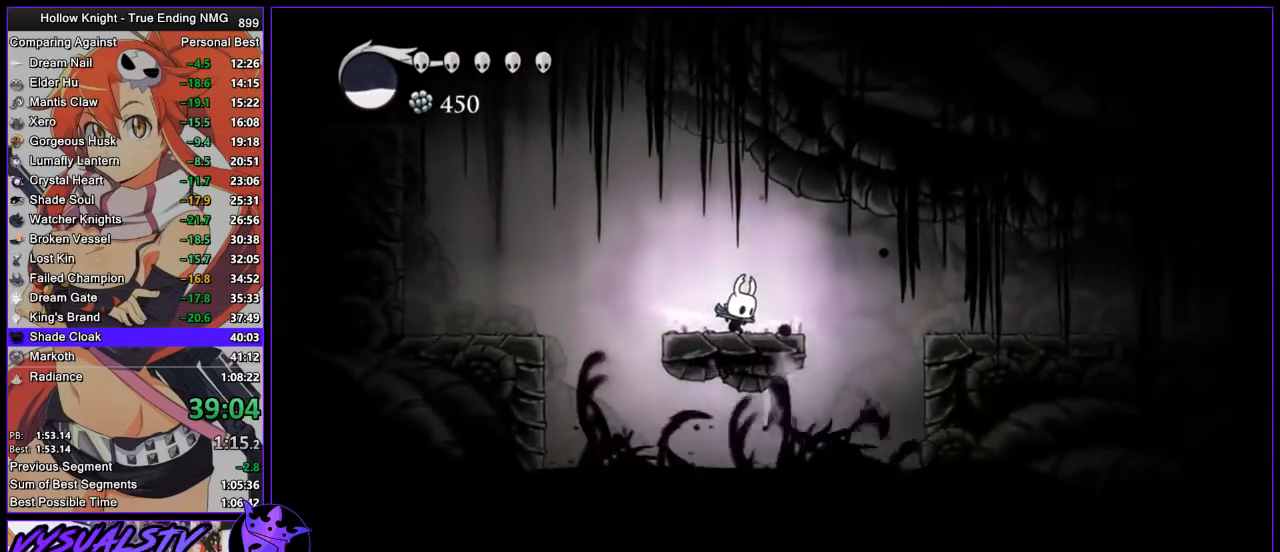
Gameplay with a controller (PlayStation layout); each line is a JSON object with the inputs held at the frame after it. "events" lists button and stick changes between this image and that frame as [ms after this image, input, new state], when the widget could be followed in between. Not read: L1 R1.
{"buttons": [], "left_stick": "center", "right_stick": "center", "events": [[200, "L2", "up"]]}
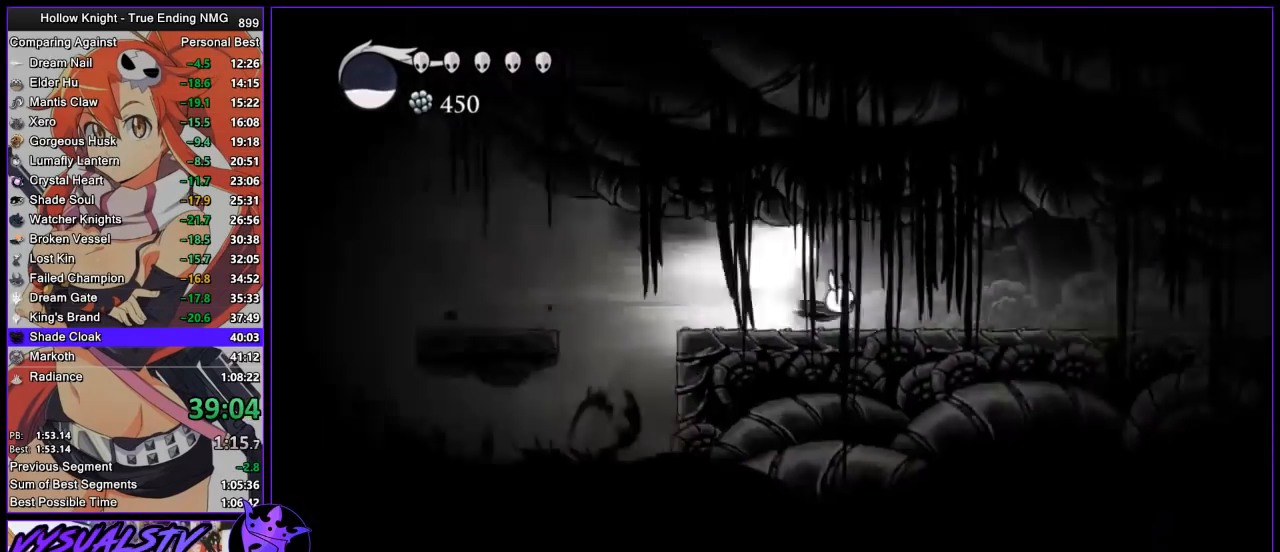
{"buttons": [], "left_stick": "center", "right_stick": "center", "events": []}
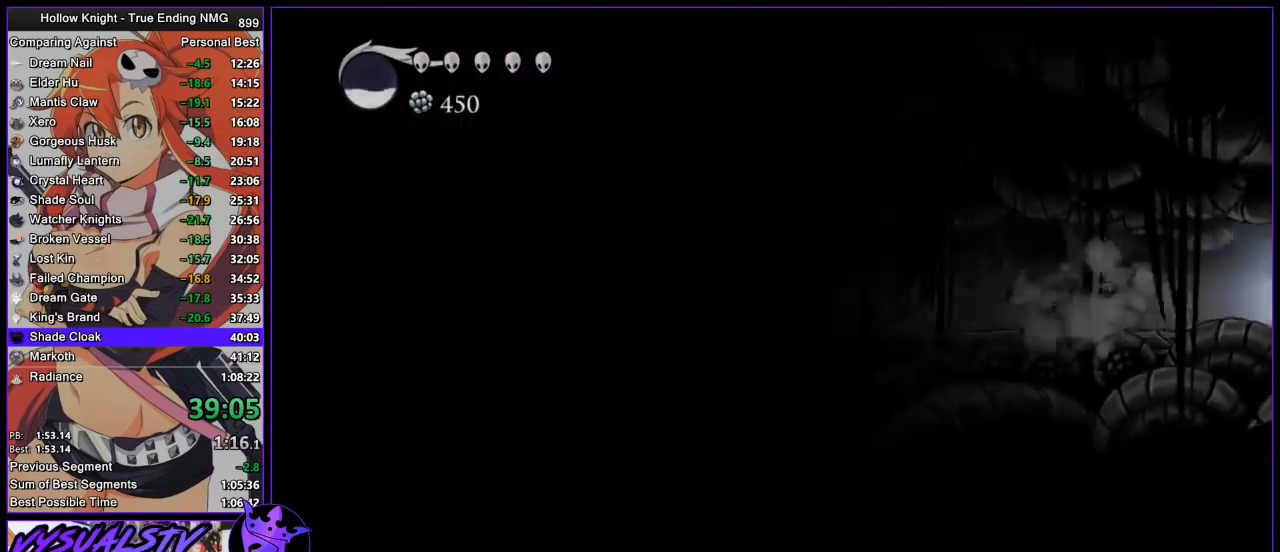
{"buttons": [], "left_stick": "center", "right_stick": "center", "events": []}
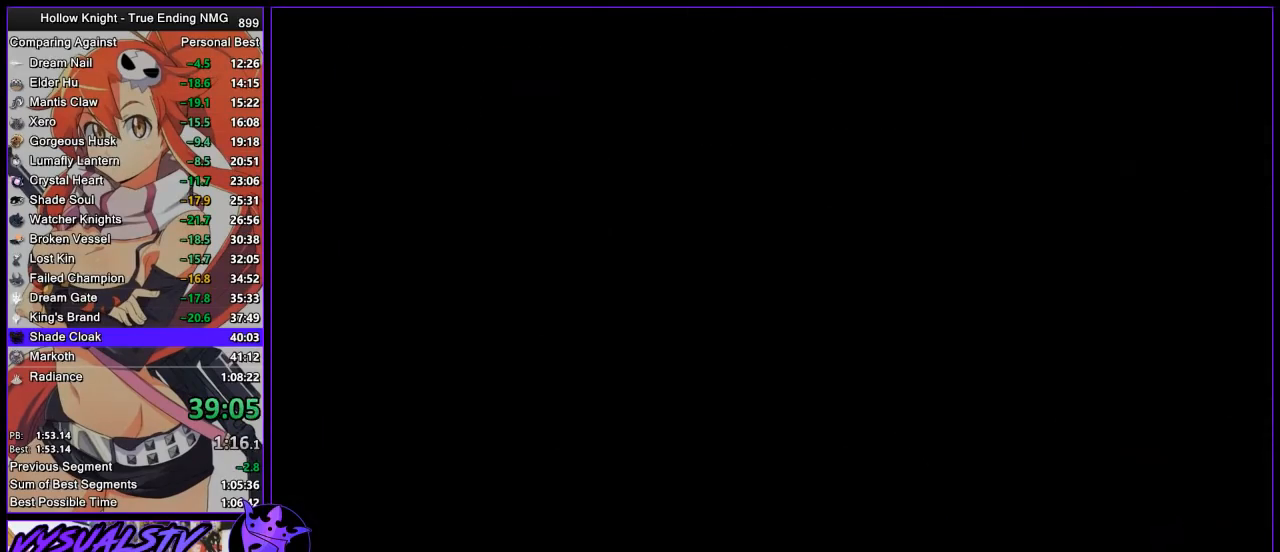
{"buttons": [], "left_stick": "center", "right_stick": "center", "events": []}
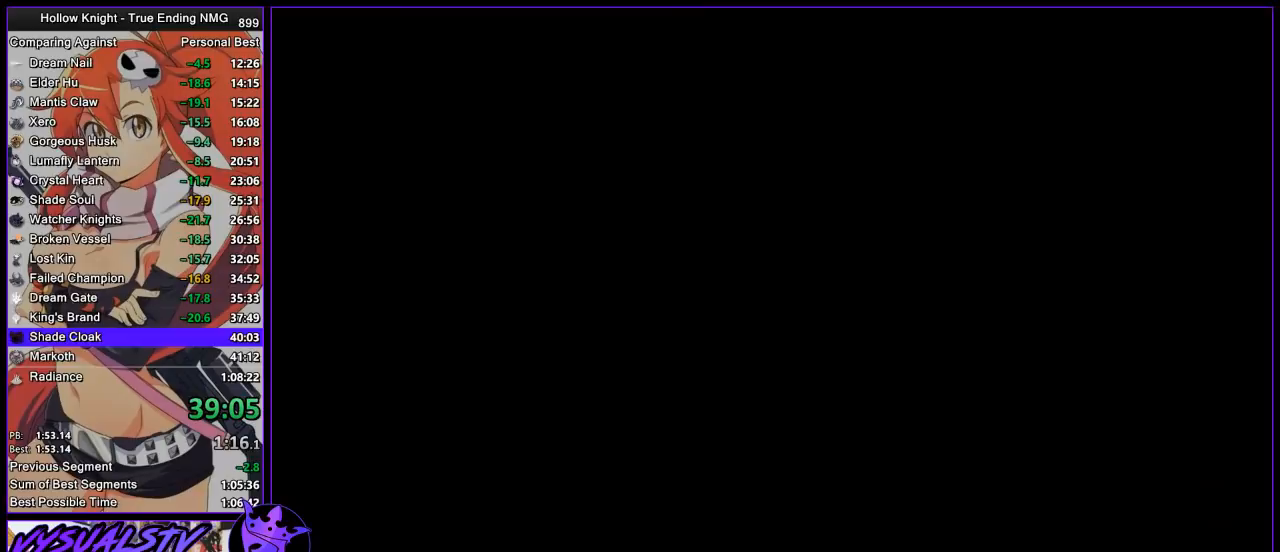
{"buttons": [], "left_stick": "center", "right_stick": "center", "events": []}
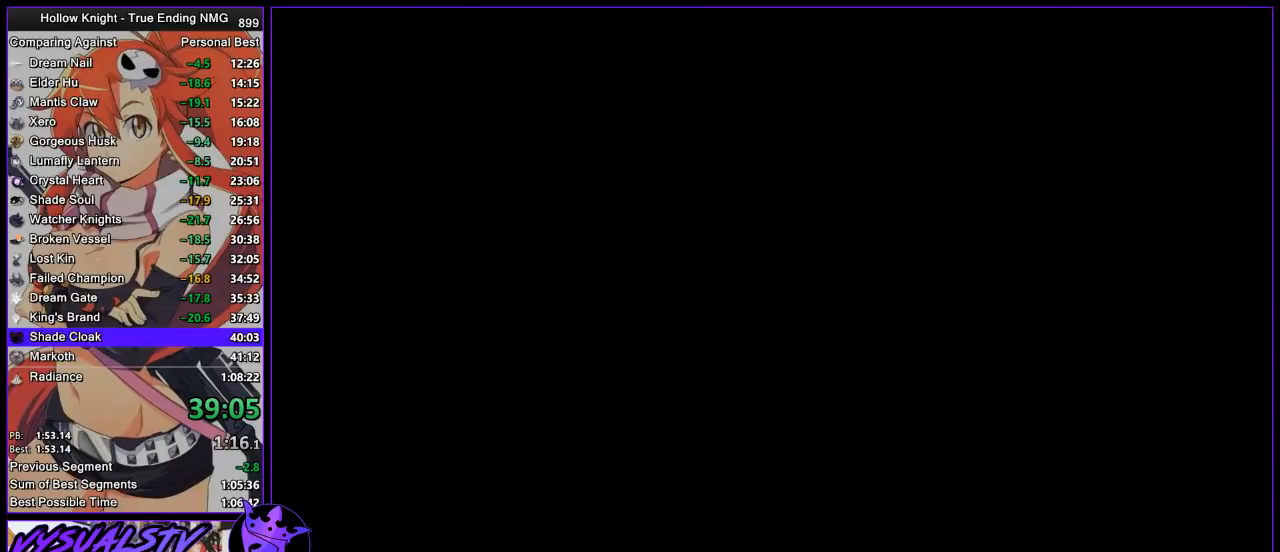
{"buttons": [], "left_stick": "center", "right_stick": "center", "events": []}
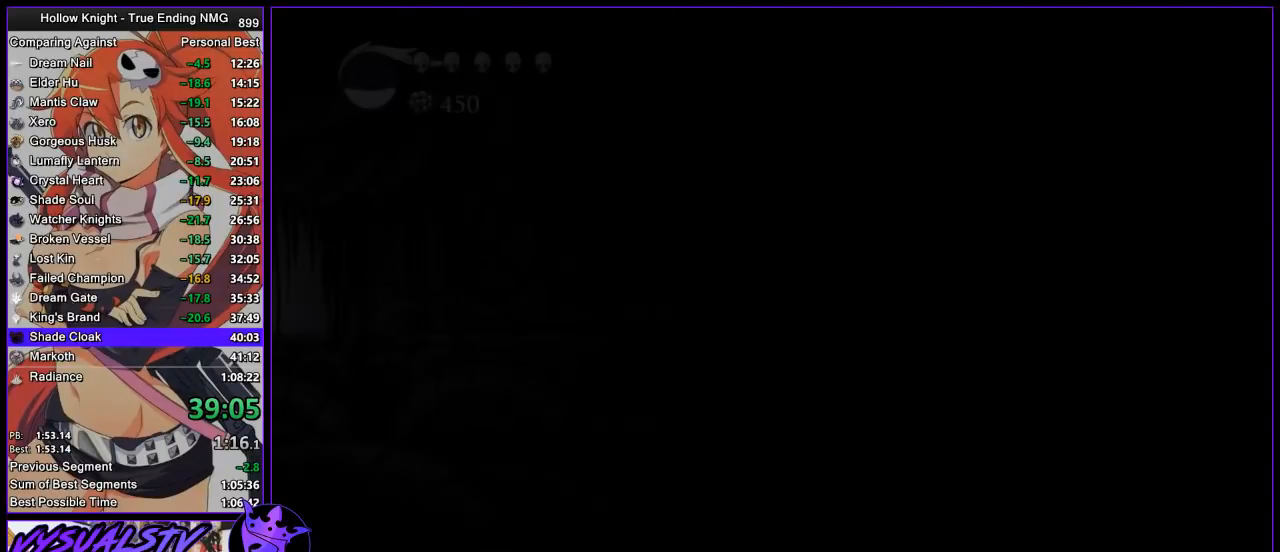
{"buttons": [], "left_stick": "center", "right_stick": "center", "events": []}
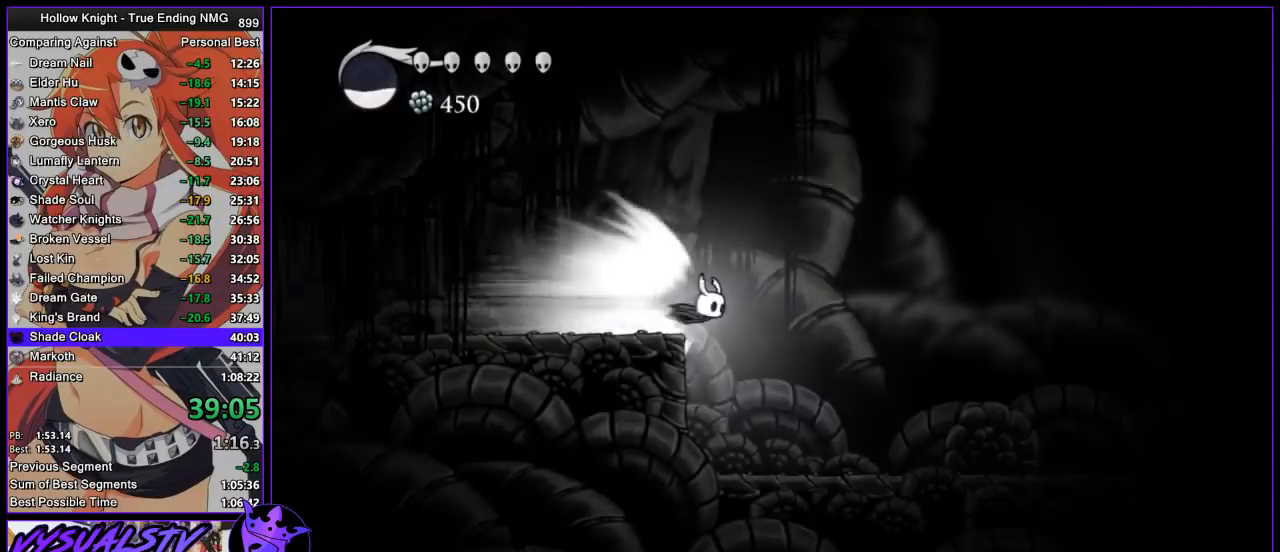
{"buttons": [], "left_stick": "right", "right_stick": "center", "events": [[33, "left_stick", "right"]]}
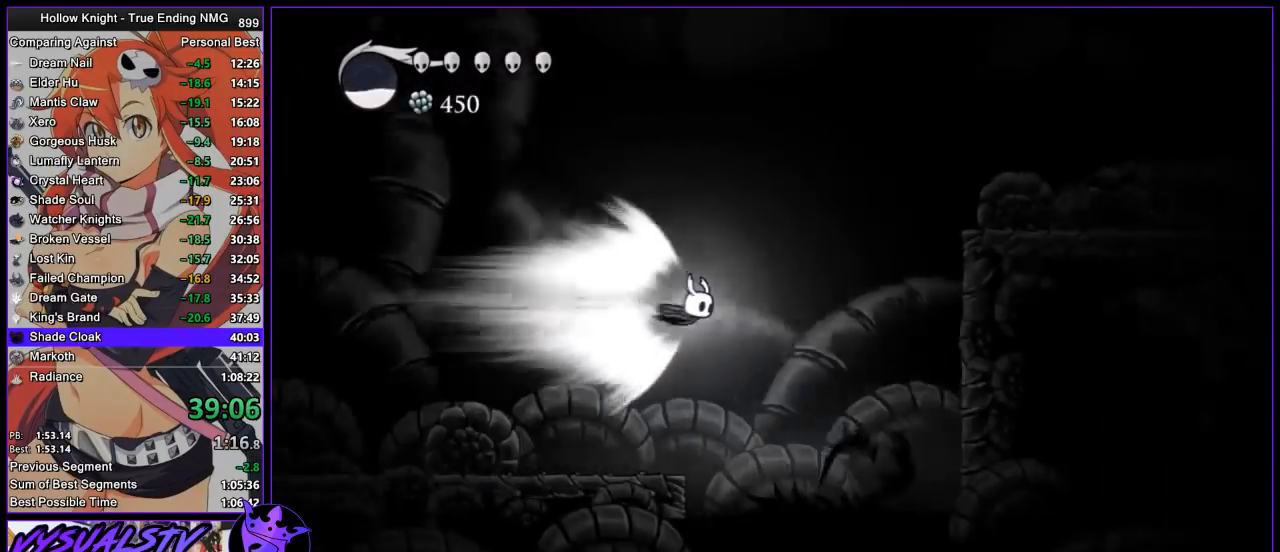
{"buttons": [], "left_stick": "right", "right_stick": "center", "events": [[167, "CROSS", "down"], [300, "CROSS", "up"]]}
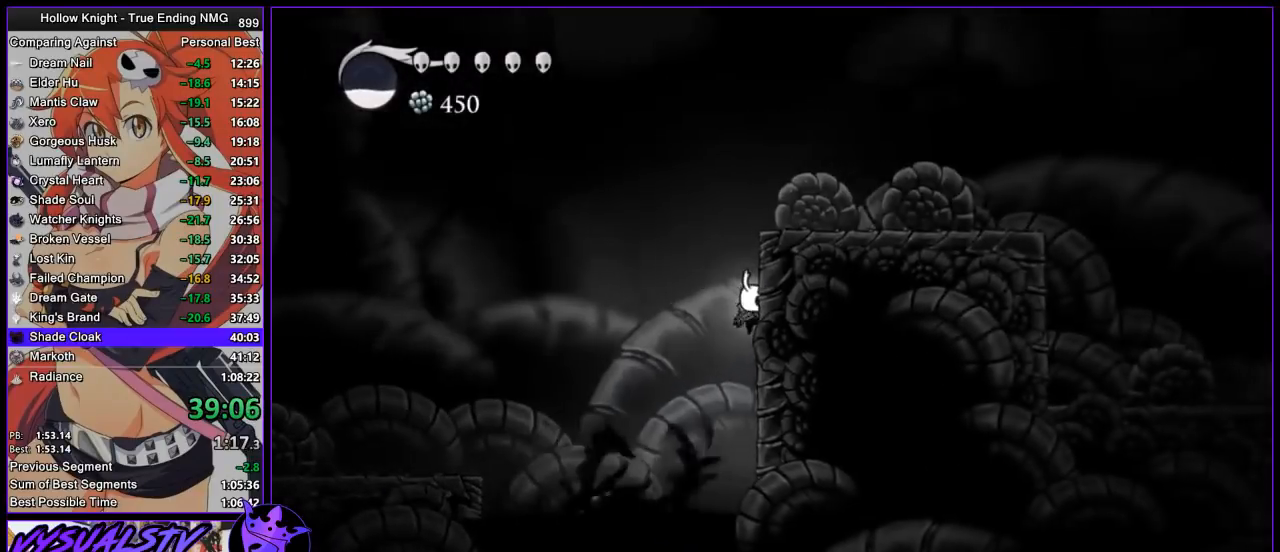
{"buttons": [], "left_stick": "right", "right_stick": "center", "events": [[200, "CROSS", "down"], [467, "CROSS", "up"]]}
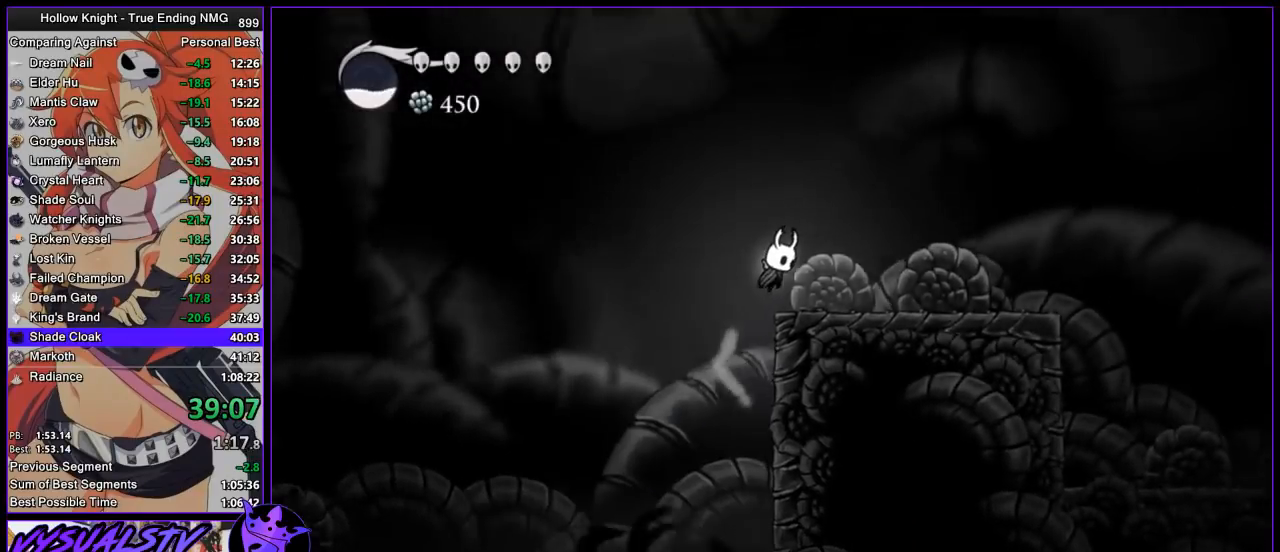
{"buttons": ["L2"], "left_stick": "center", "right_stick": "center", "events": [[167, "L2", "down"], [400, "left_stick", "center"]]}
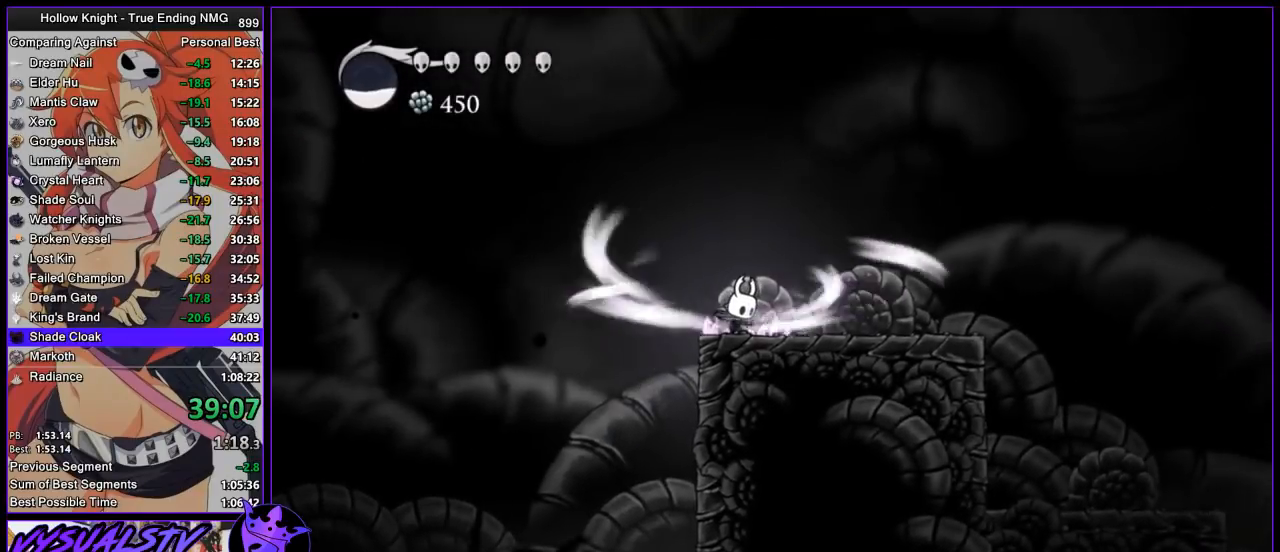
{"buttons": [], "left_stick": "center", "right_stick": "center", "events": [[500, "L2", "up"]]}
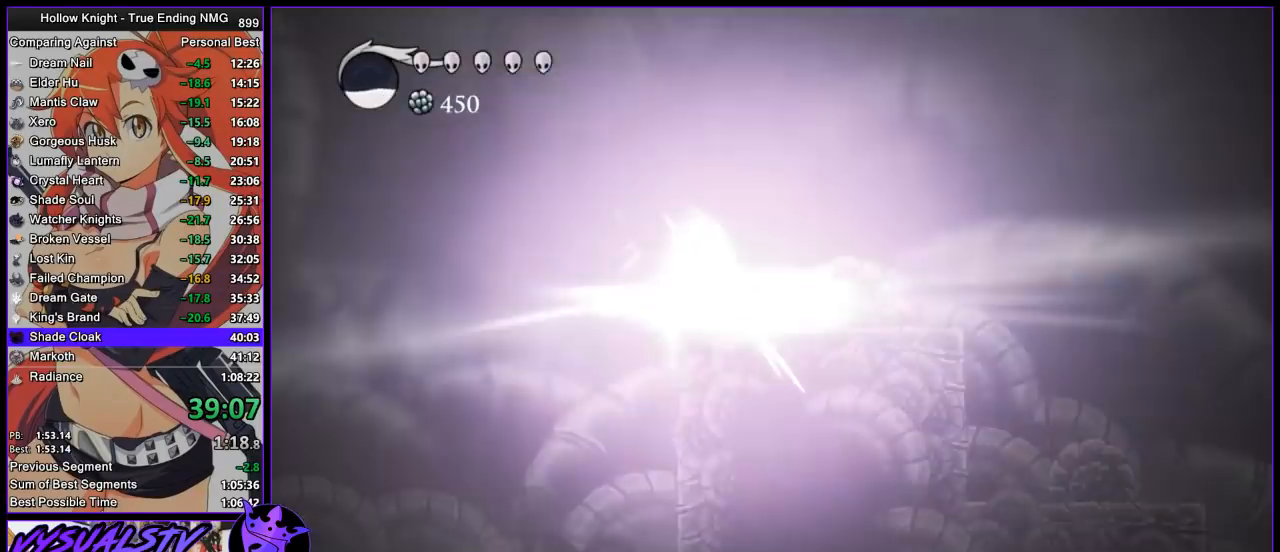
{"buttons": [], "left_stick": "center", "right_stick": "center", "events": []}
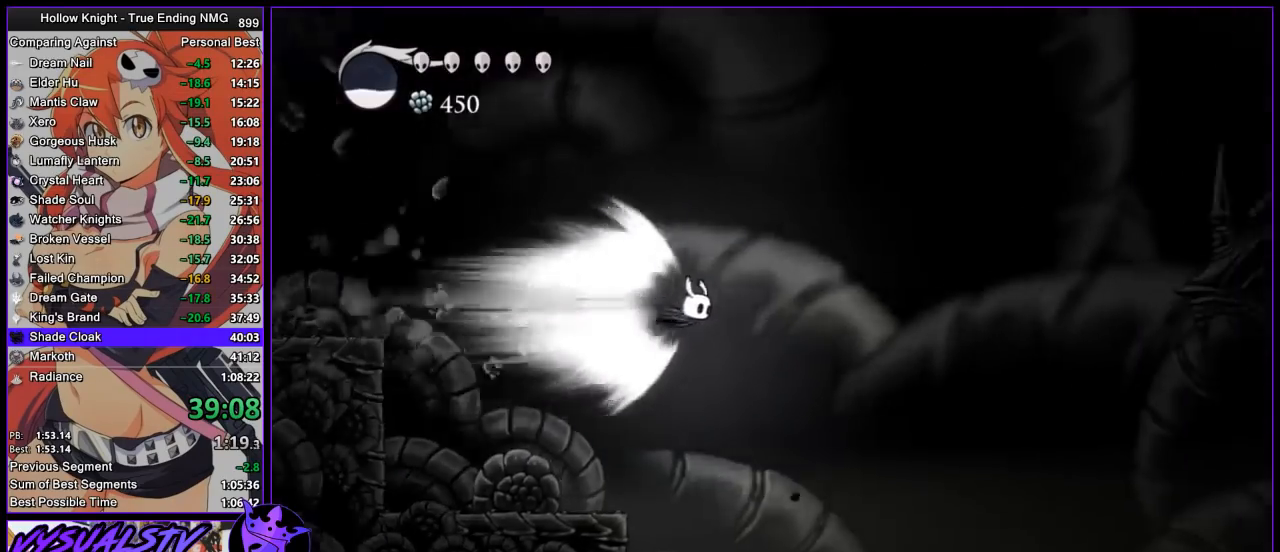
{"buttons": [], "left_stick": "center", "right_stick": "center", "events": []}
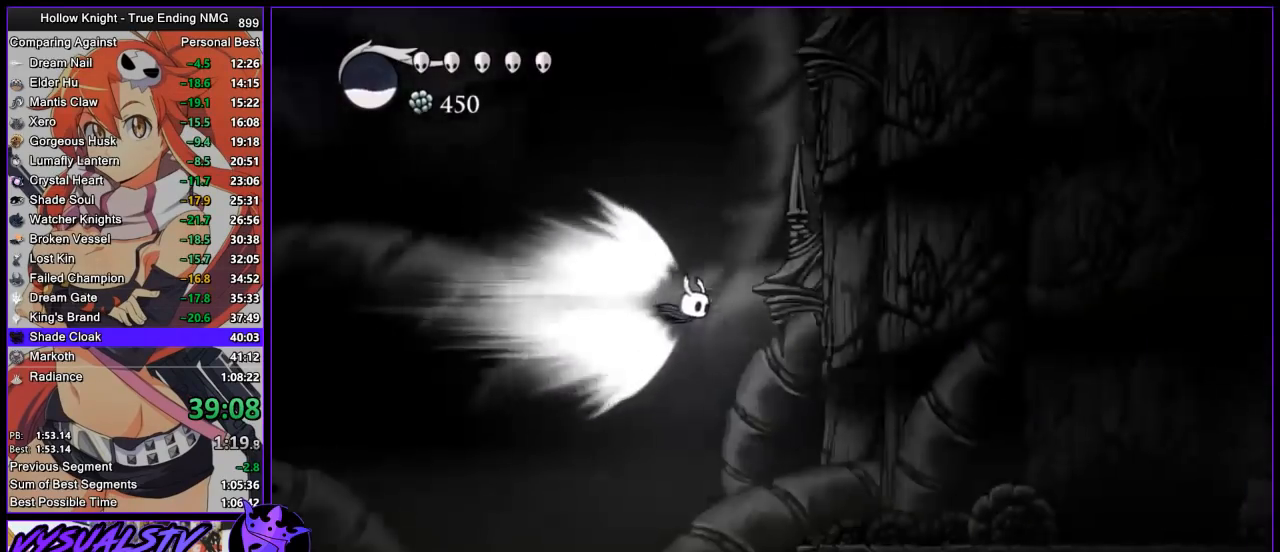
{"buttons": [], "left_stick": "right", "right_stick": "center", "events": [[67, "left_stick", "right"], [333, "CROSS", "down"], [500, "CROSS", "up"]]}
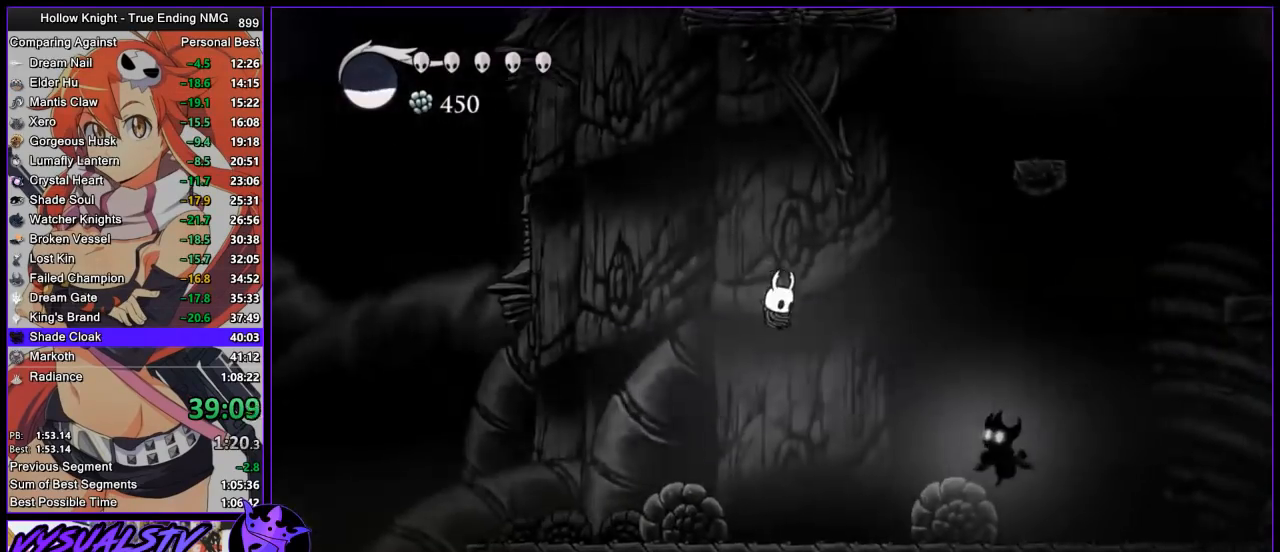
{"buttons": ["CROSS"], "left_stick": "right", "right_stick": "center", "events": [[433, "CROSS", "down"]]}